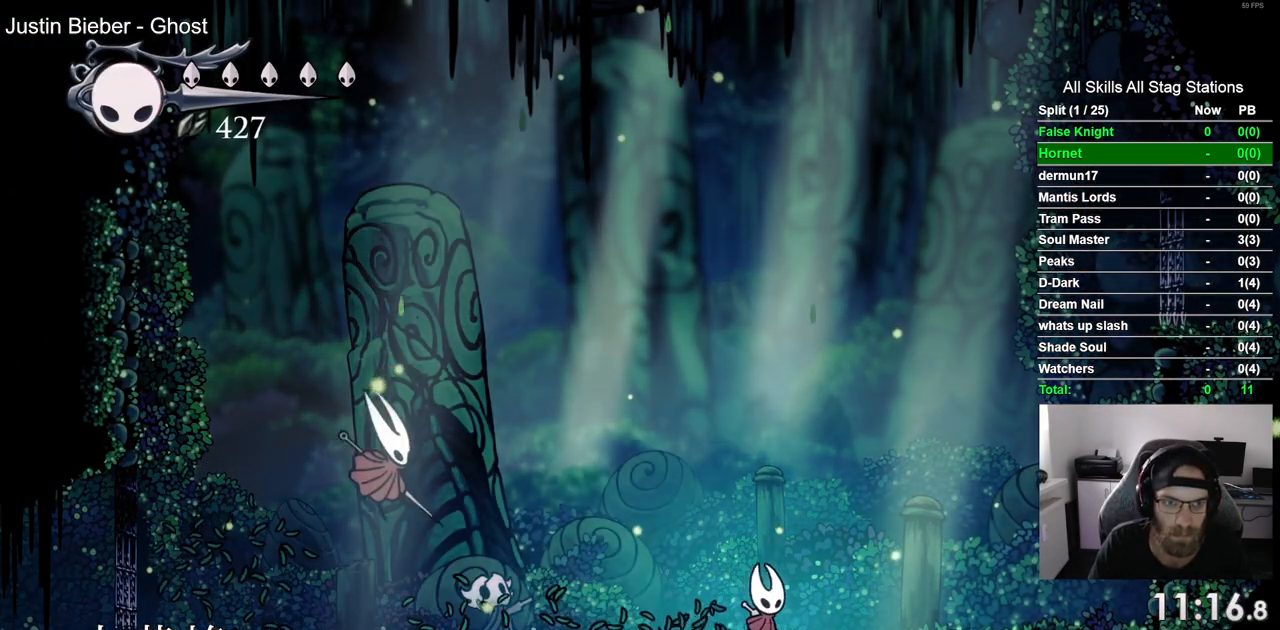
Gameplay with a controller (PlayStation layout); each line is a JSON object with the inputs held at the frame after it. "events" lists button and stick changes between this image and that frame as [ms after this image, input, new state], when the widget could be followed in between. Not read: L1 R1.
{"buttons": ["DPAD_LEFT"], "left_stick": "center", "right_stick": "center", "events": []}
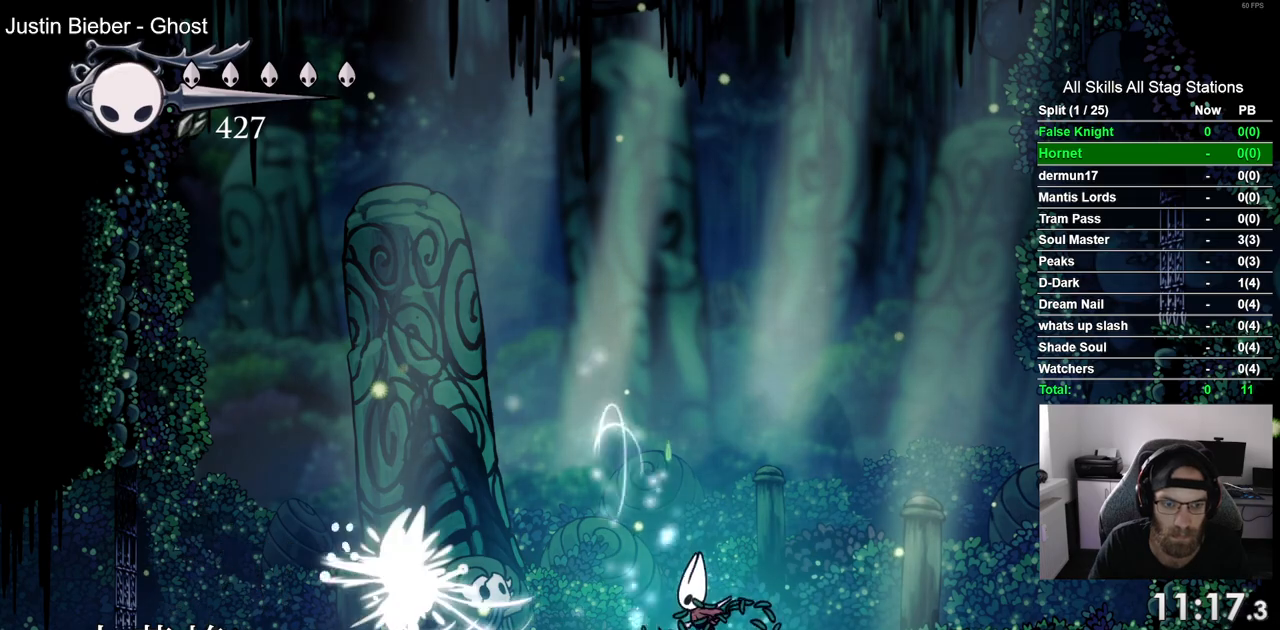
{"buttons": ["DPAD_LEFT"], "left_stick": "center", "right_stick": "center", "events": []}
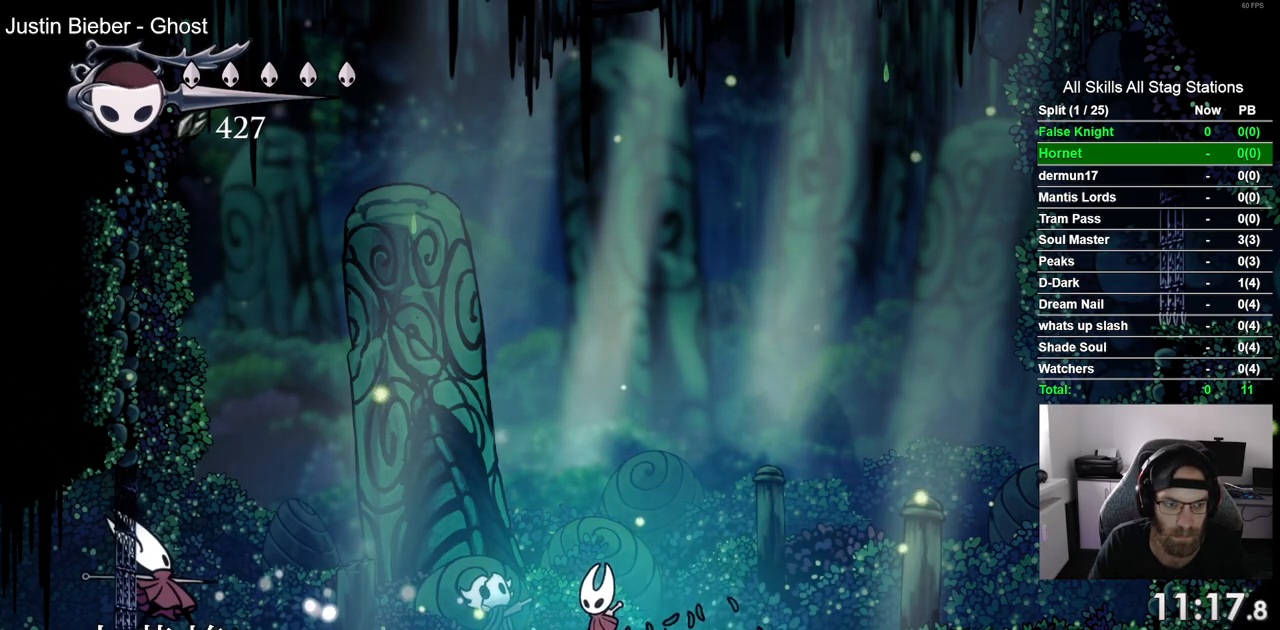
{"buttons": ["CROSS", "DPAD_LEFT"], "left_stick": "center", "right_stick": "center", "events": [[167, "DPAD_LEFT", "up"], [267, "CROSS", "down"], [267, "DPAD_LEFT", "down"]]}
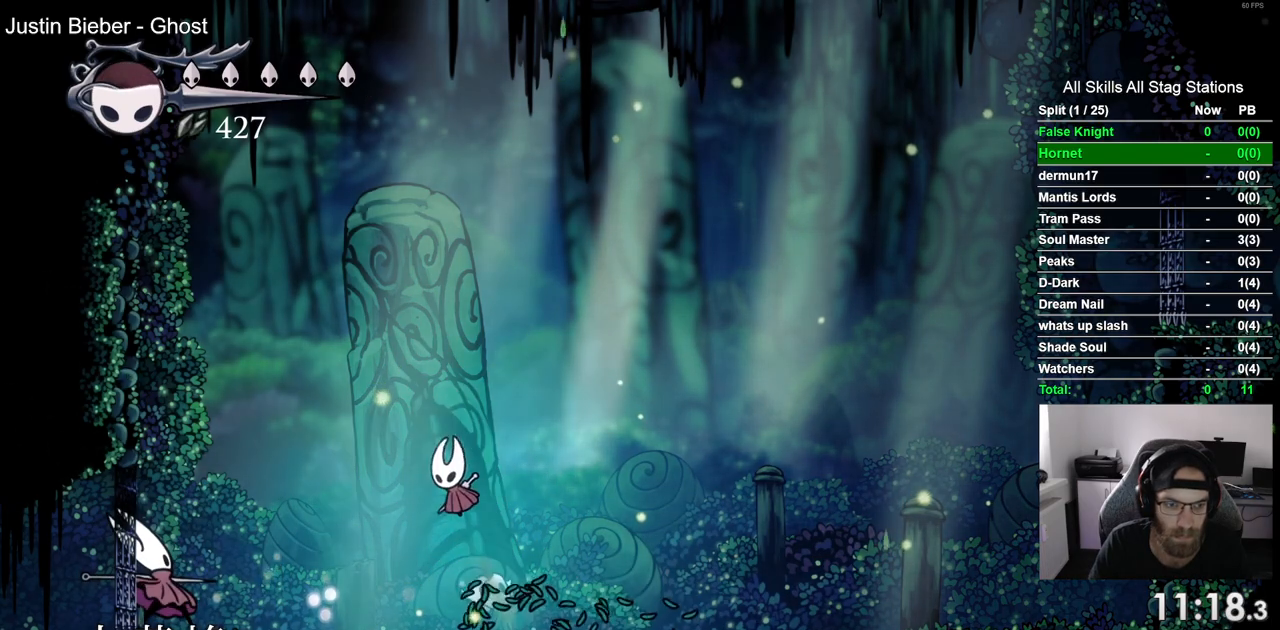
{"buttons": [], "left_stick": "center", "right_stick": "center", "events": [[33, "CROSS", "up"], [350, "SQUARE", "down"], [383, "DPAD_LEFT", "up"], [500, "SQUARE", "up"]]}
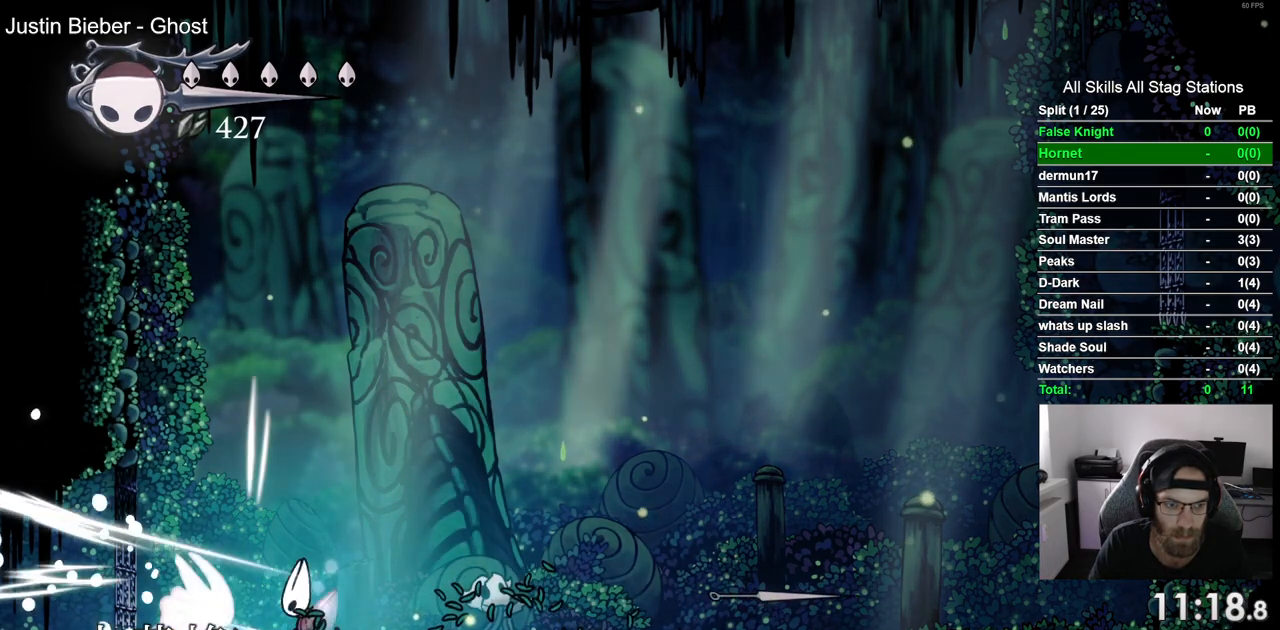
{"buttons": ["CROSS", "DPAD_RIGHT"], "left_stick": "center", "right_stick": "center", "events": [[250, "SQUARE", "down"], [283, "DPAD_LEFT", "down"], [367, "DPAD_LEFT", "up"], [367, "SQUARE", "up"], [433, "DPAD_RIGHT", "down"], [450, "CROSS", "down"]]}
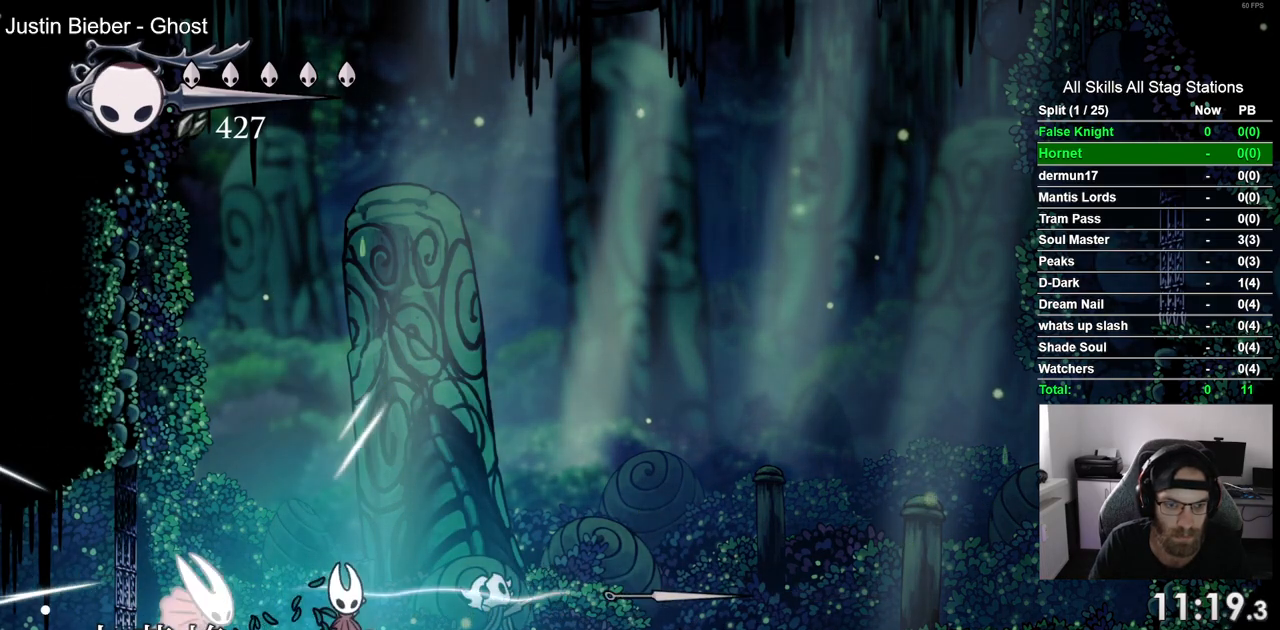
{"buttons": ["DPAD_LEFT"], "left_stick": "center", "right_stick": "center", "events": [[200, "CROSS", "up"], [283, "DPAD_RIGHT", "up"], [333, "DPAD_LEFT", "down"]]}
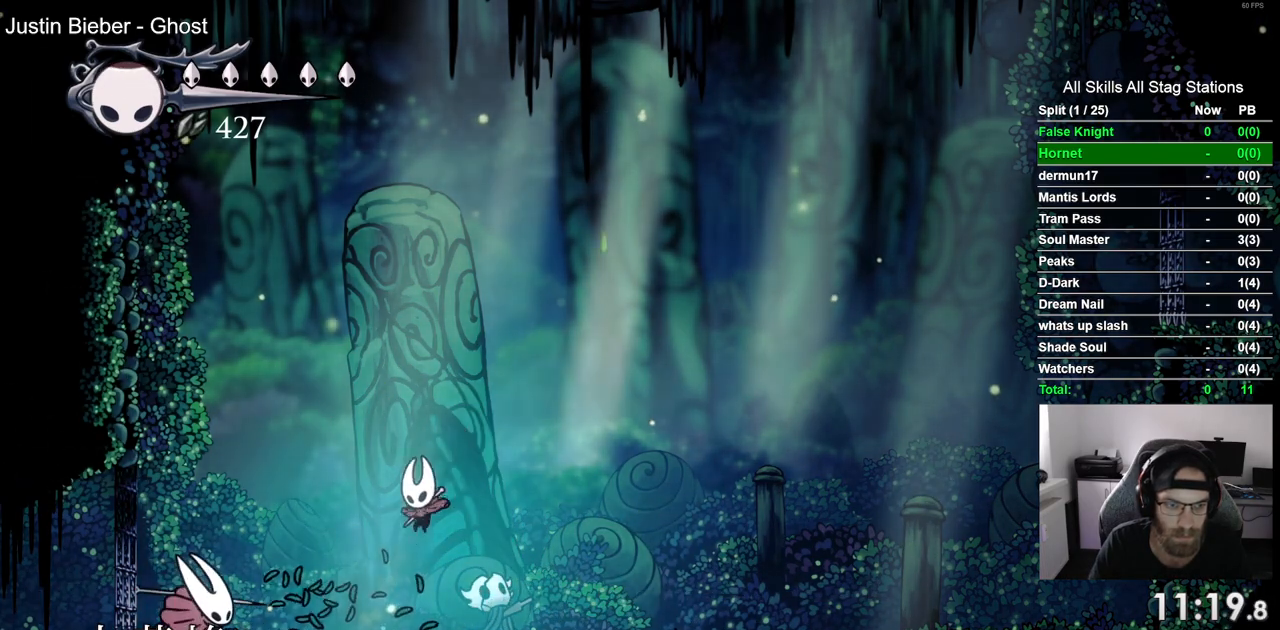
{"buttons": ["DPAD_RIGHT"], "left_stick": "center", "right_stick": "center", "events": [[33, "SQUARE", "down"], [167, "DPAD_LEFT", "up"], [167, "SQUARE", "up"], [267, "DPAD_RIGHT", "down"]]}
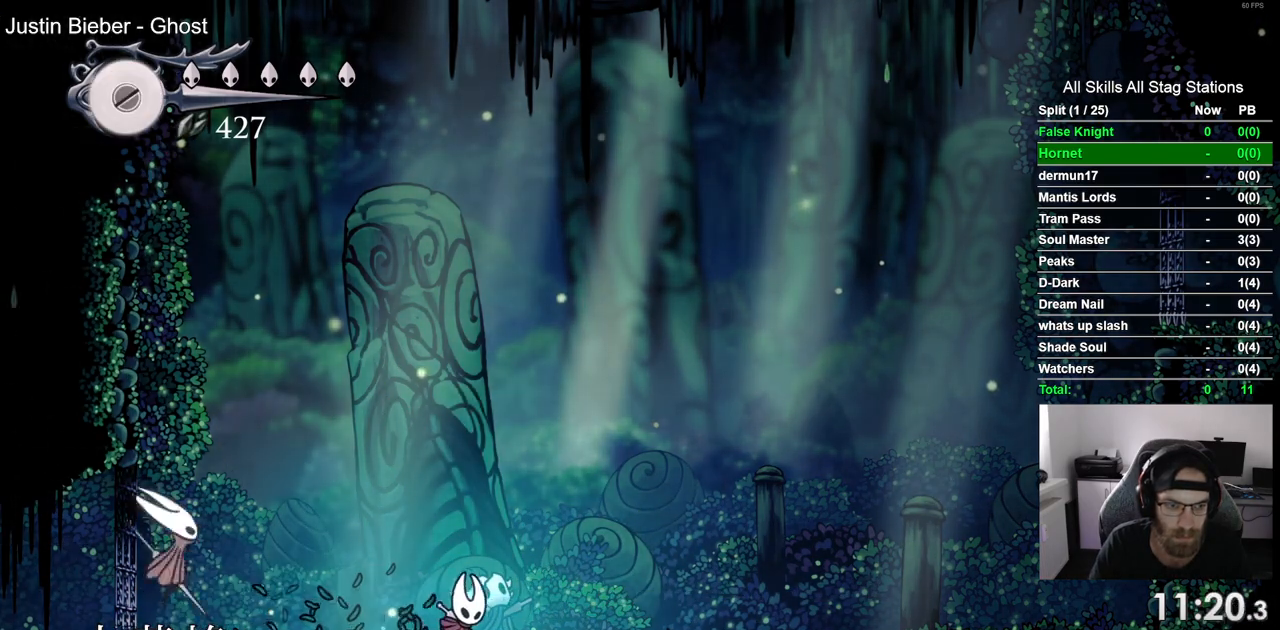
{"buttons": ["DPAD_RIGHT"], "left_stick": "center", "right_stick": "center", "events": []}
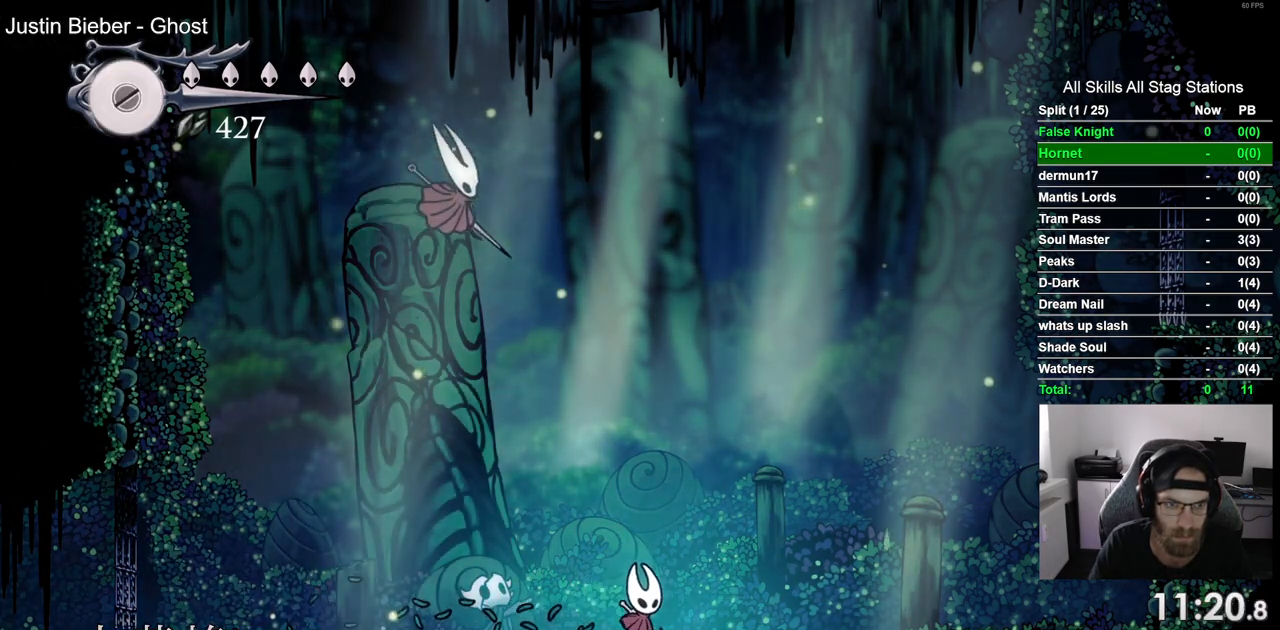
{"buttons": ["DPAD_RIGHT"], "left_stick": "center", "right_stick": "center", "events": []}
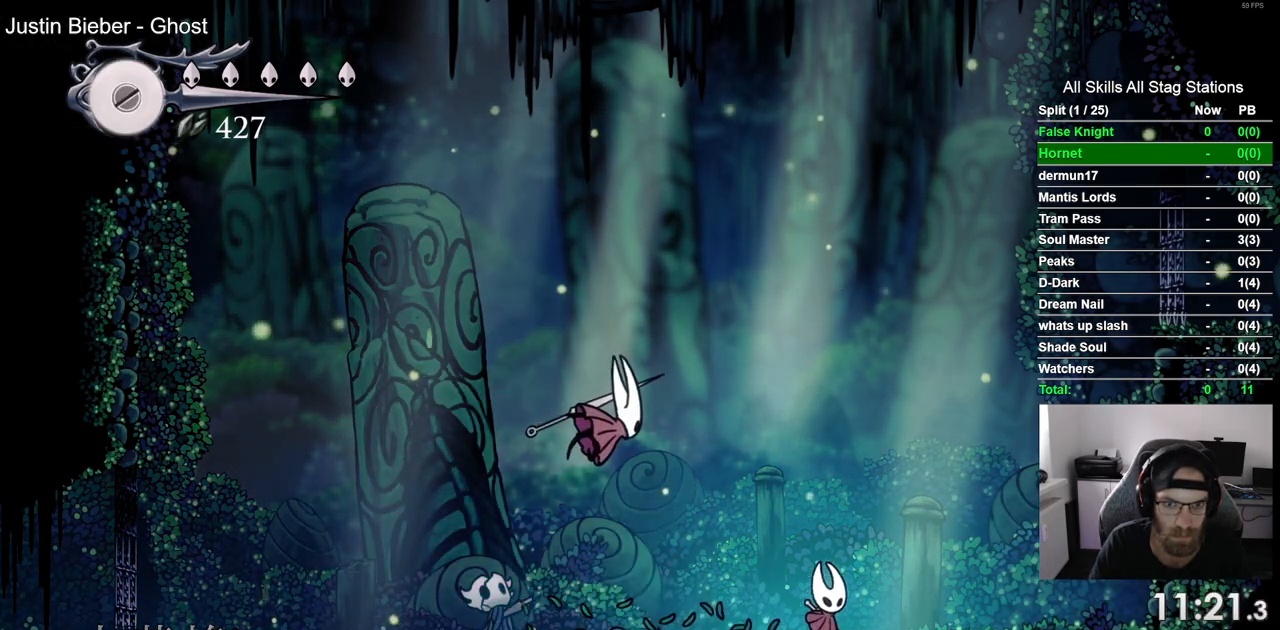
{"buttons": ["CROSS"], "left_stick": "center", "right_stick": "center", "events": [[250, "CROSS", "down"], [283, "DPAD_RIGHT", "up"], [350, "DPAD_LEFT", "down"], [450, "DPAD_LEFT", "up"]]}
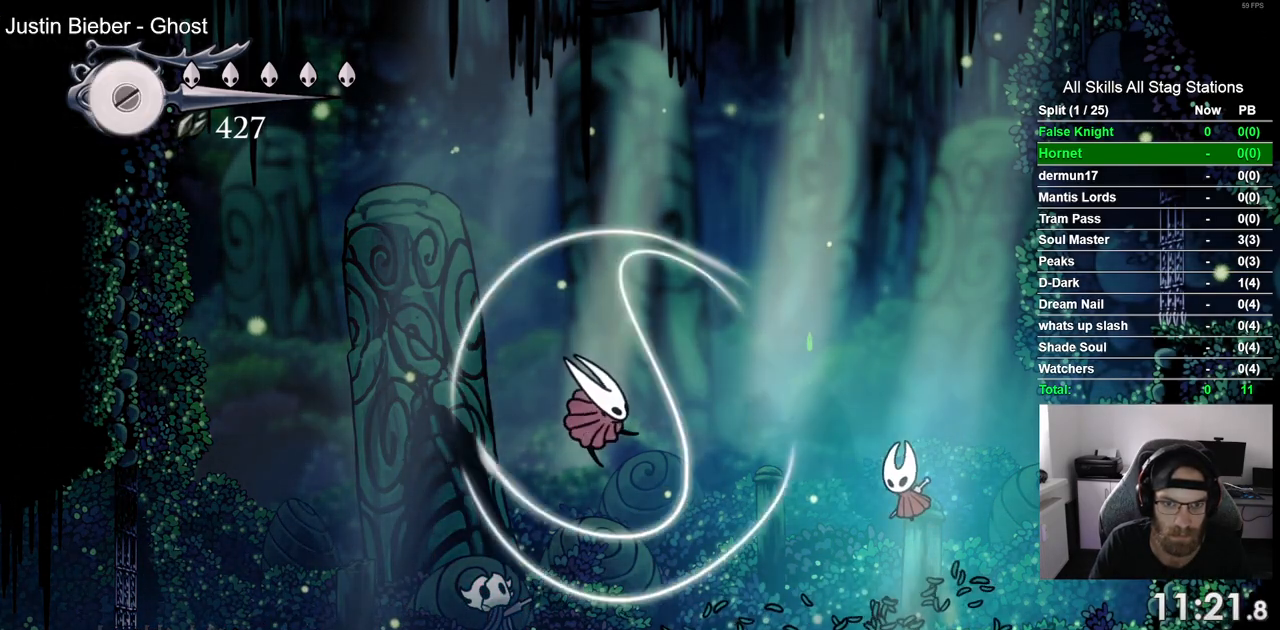
{"buttons": ["DPAD_LEFT"], "left_stick": "center", "right_stick": "center", "events": [[33, "CROSS", "up"], [317, "DPAD_LEFT", "down"]]}
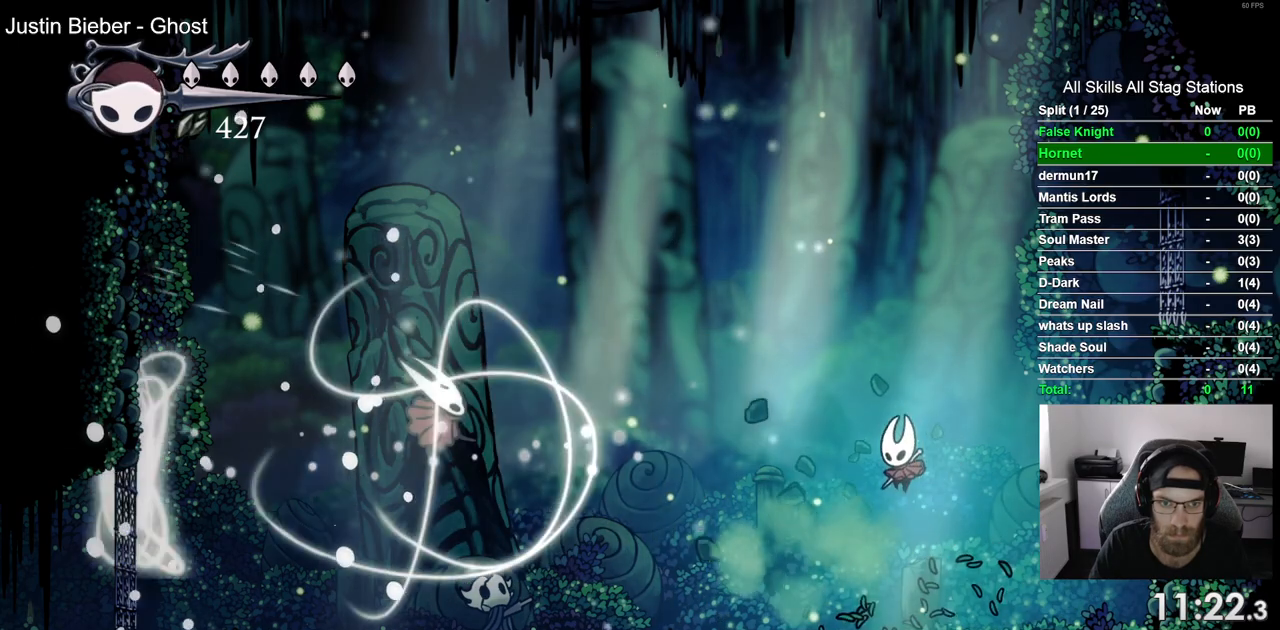
{"buttons": ["DPAD_LEFT"], "left_stick": "center", "right_stick": "center", "events": []}
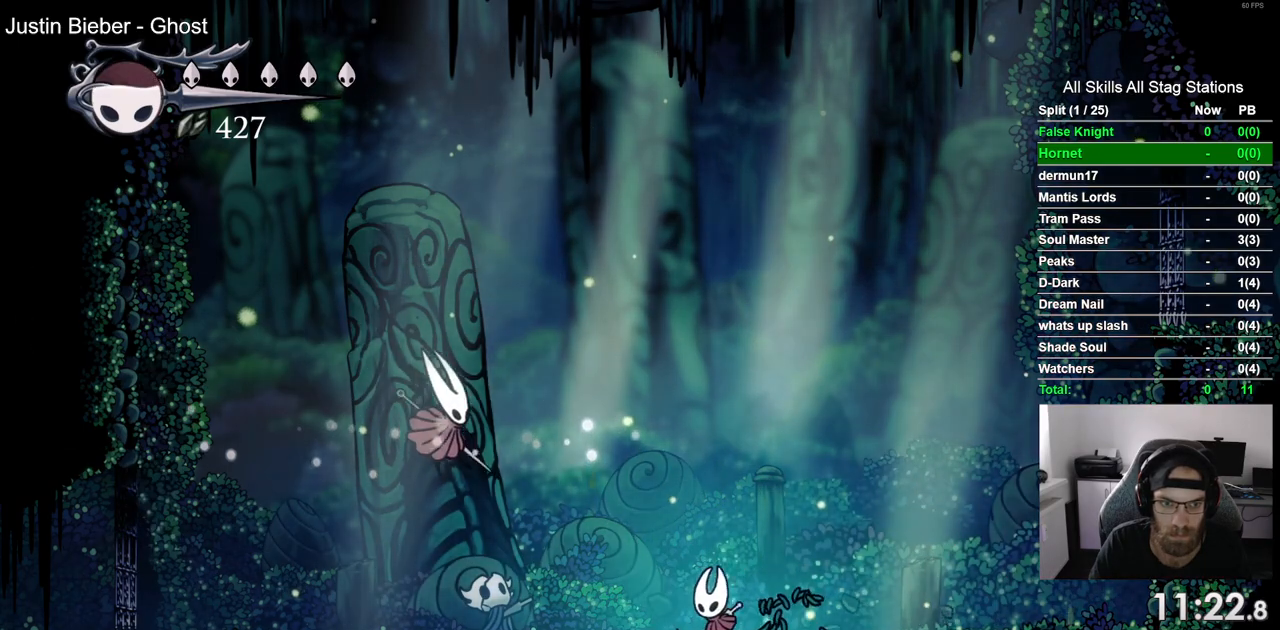
{"buttons": ["DPAD_LEFT"], "left_stick": "center", "right_stick": "center", "events": [[250, "SQUARE", "down"], [350, "SQUARE", "up"]]}
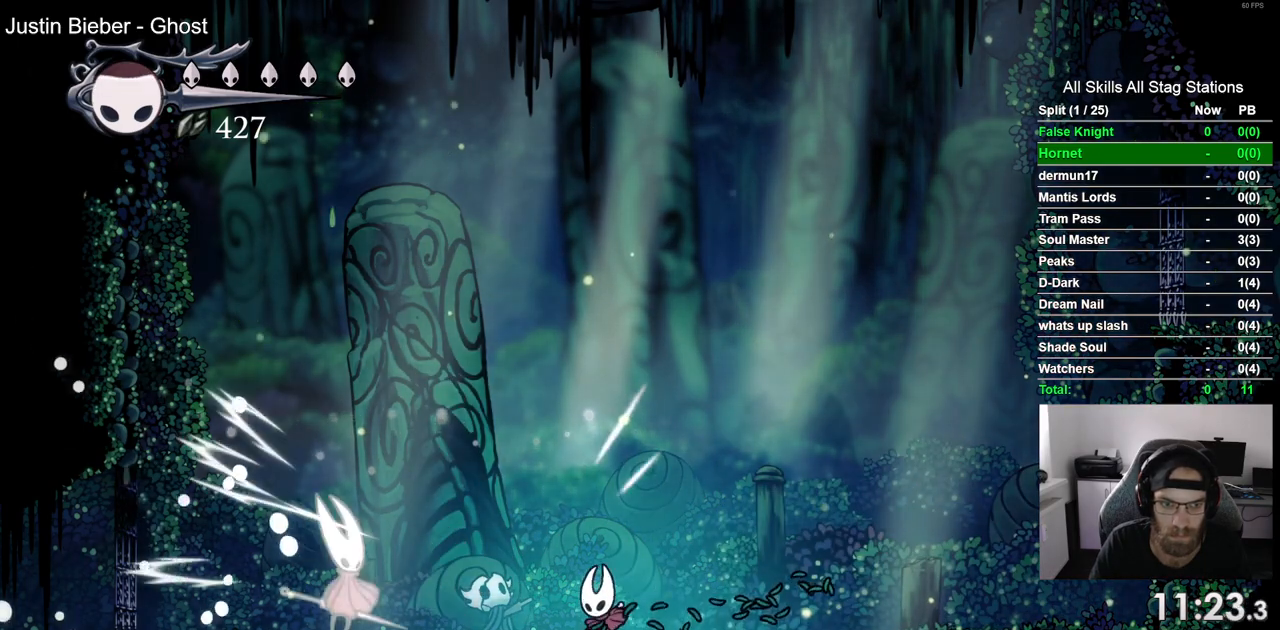
{"buttons": ["DPAD_LEFT"], "left_stick": "center", "right_stick": "center", "events": []}
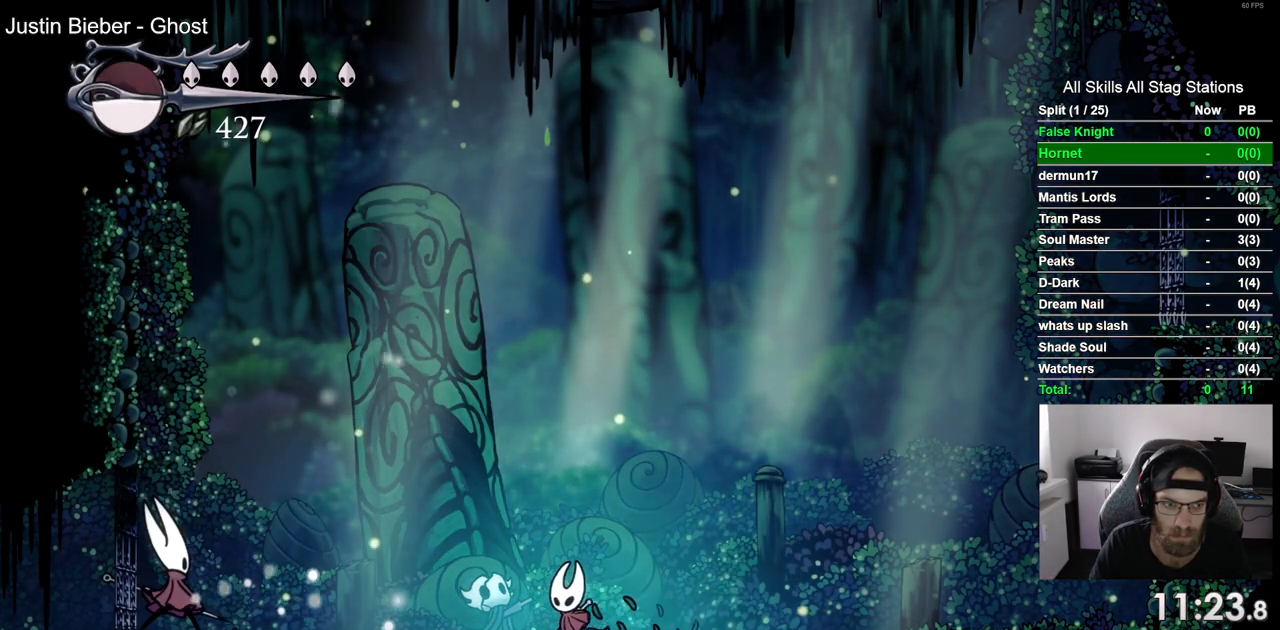
{"buttons": ["CROSS", "DPAD_LEFT"], "left_stick": "center", "right_stick": "center", "events": [[150, "DPAD_LEFT", "up"], [400, "DPAD_LEFT", "down"], [417, "CROSS", "down"]]}
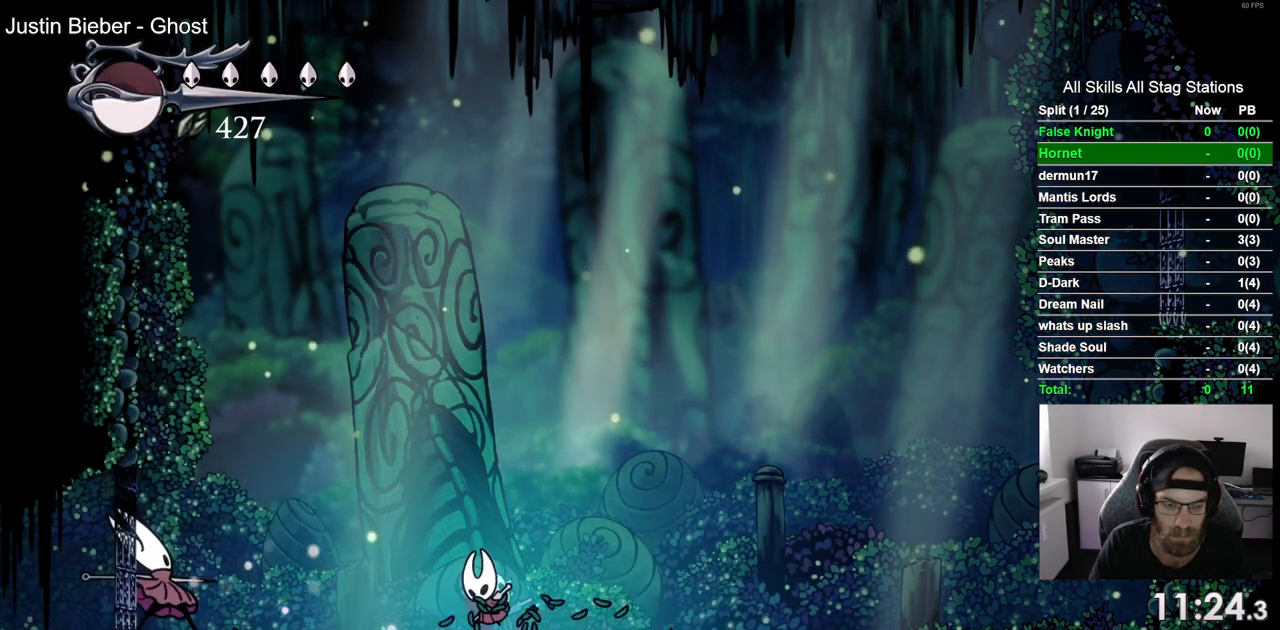
{"buttons": ["SQUARE", "DPAD_LEFT"], "left_stick": "center", "right_stick": "center", "events": [[133, "CROSS", "up"], [317, "DPAD_LEFT", "up"], [417, "SQUARE", "down"], [467, "DPAD_LEFT", "down"]]}
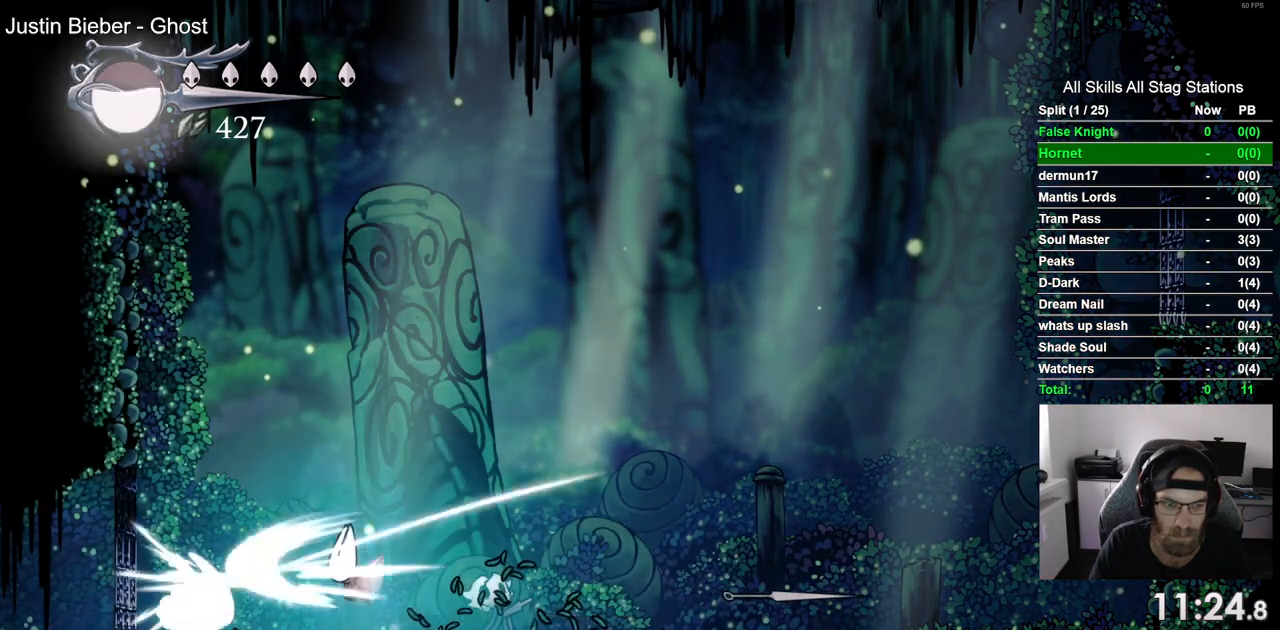
{"buttons": ["CROSS"], "left_stick": "center", "right_stick": "center", "events": [[67, "SQUARE", "up"], [133, "DPAD_LEFT", "up"], [267, "DPAD_LEFT", "down"], [300, "SQUARE", "down"], [400, "DPAD_LEFT", "up"], [400, "SQUARE", "up"], [483, "CROSS", "down"]]}
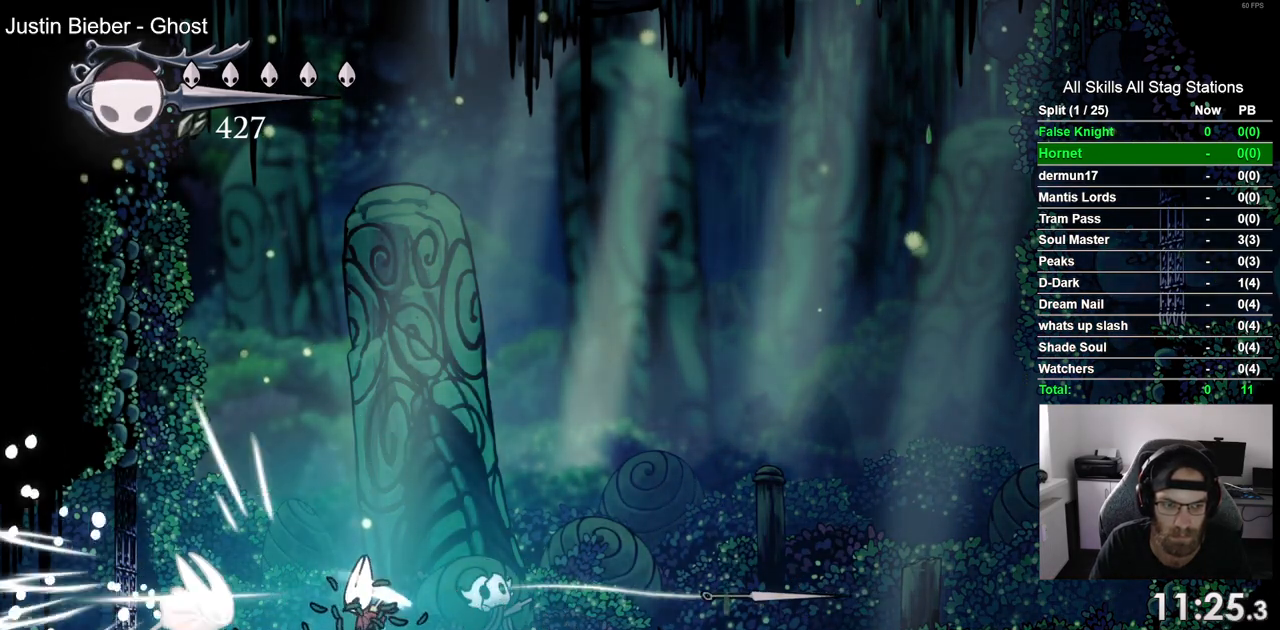
{"buttons": ["SQUARE"], "left_stick": "center", "right_stick": "center", "events": [[183, "CROSS", "up"], [383, "DPAD_LEFT", "down"], [450, "SQUARE", "down"], [483, "DPAD_LEFT", "up"]]}
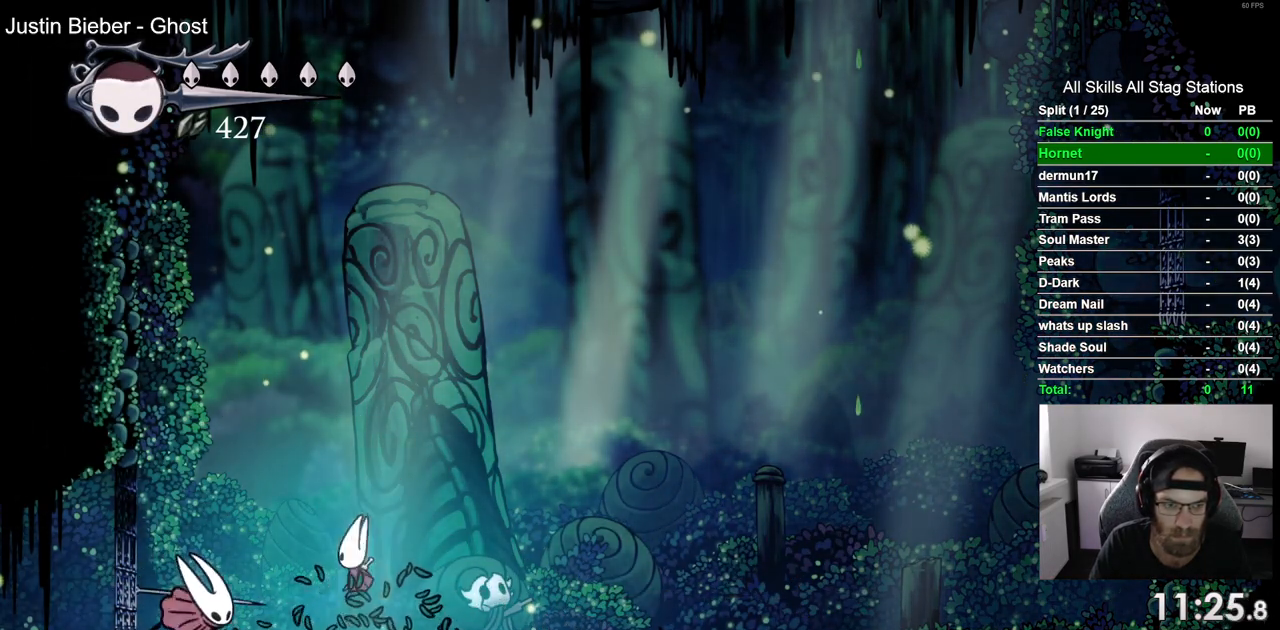
{"buttons": [], "left_stick": "center", "right_stick": "center", "events": [[17, "SQUARE", "up"]]}
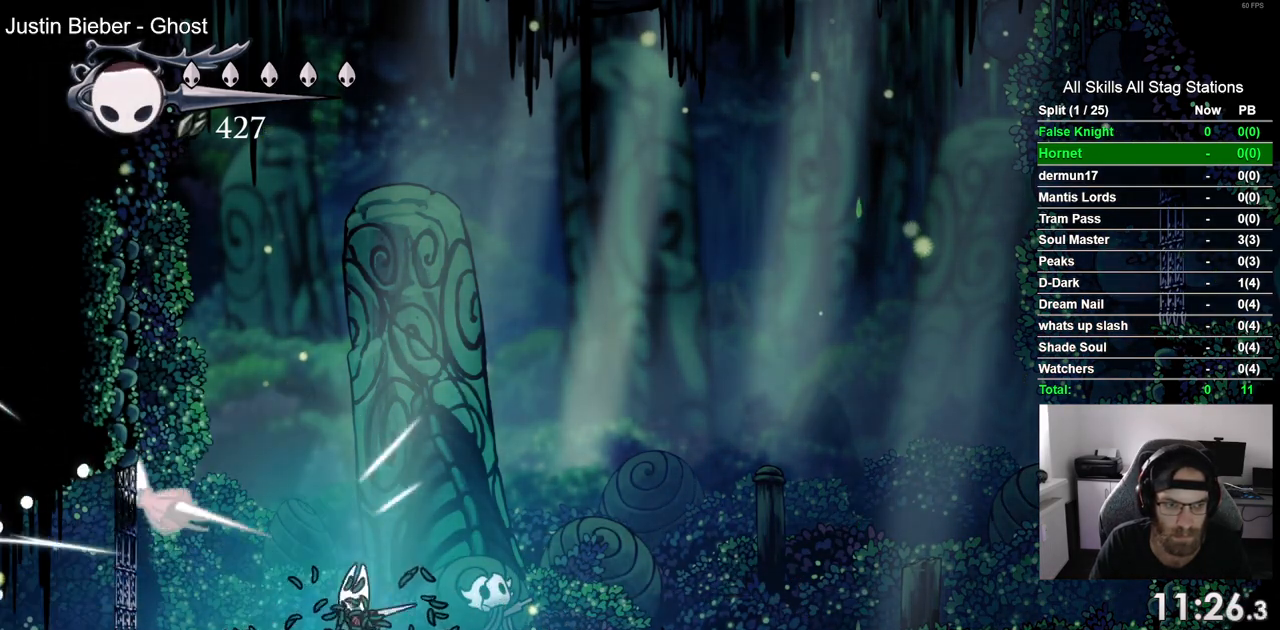
{"buttons": [], "left_stick": "center", "right_stick": "center", "events": [[50, "DPAD_LEFT", "down"], [200, "SQUARE", "down"], [317, "DPAD_LEFT", "up"], [350, "SQUARE", "up"]]}
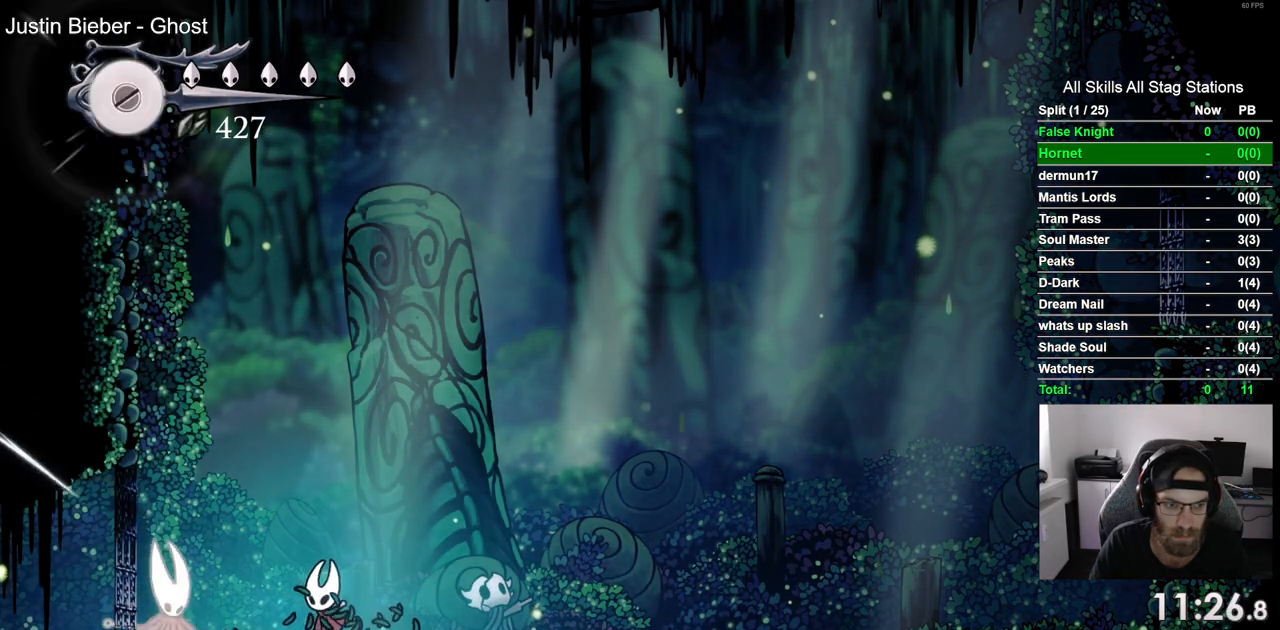
{"buttons": ["DPAD_RIGHT"], "left_stick": "center", "right_stick": "center", "events": [[17, "DPAD_LEFT", "down"], [33, "CROSS", "down"], [33, "DPAD_UP", "down"], [117, "SQUARE", "down"], [167, "CROSS", "up"], [183, "DPAD_LEFT", "up"], [200, "DPAD_RIGHT", "down"], [250, "SQUARE", "up"], [317, "DPAD_RIGHT", "up"], [367, "DPAD_UP", "up"], [467, "DPAD_RIGHT", "down"]]}
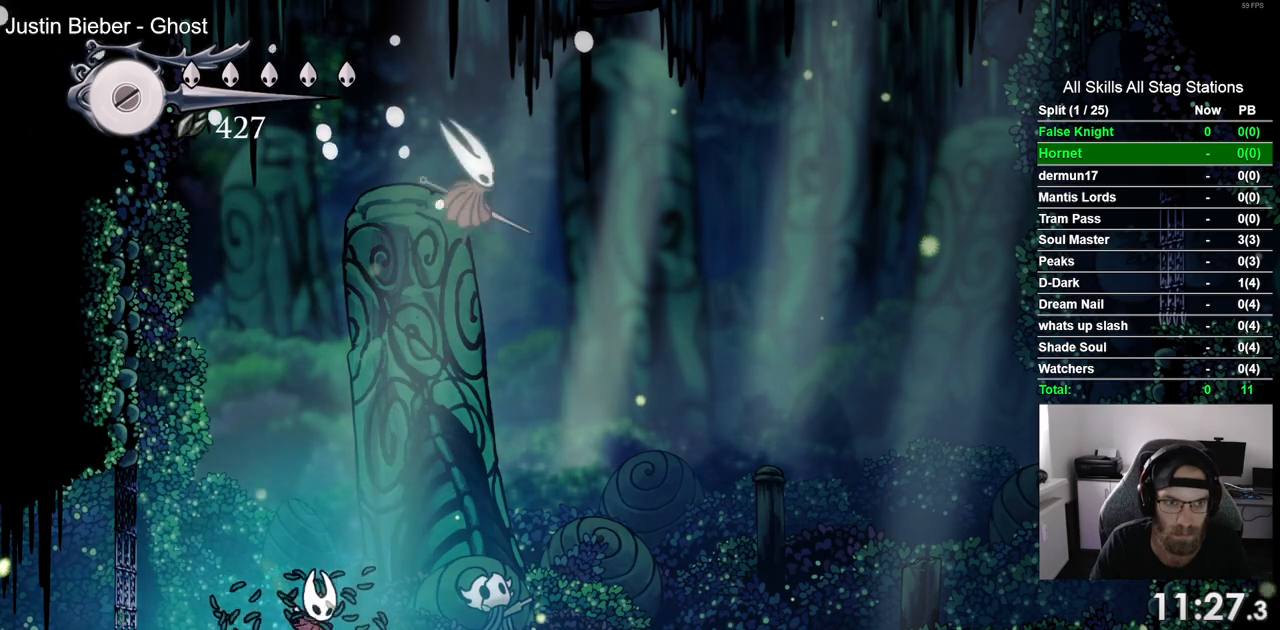
{"buttons": ["DPAD_RIGHT"], "left_stick": "center", "right_stick": "center", "events": []}
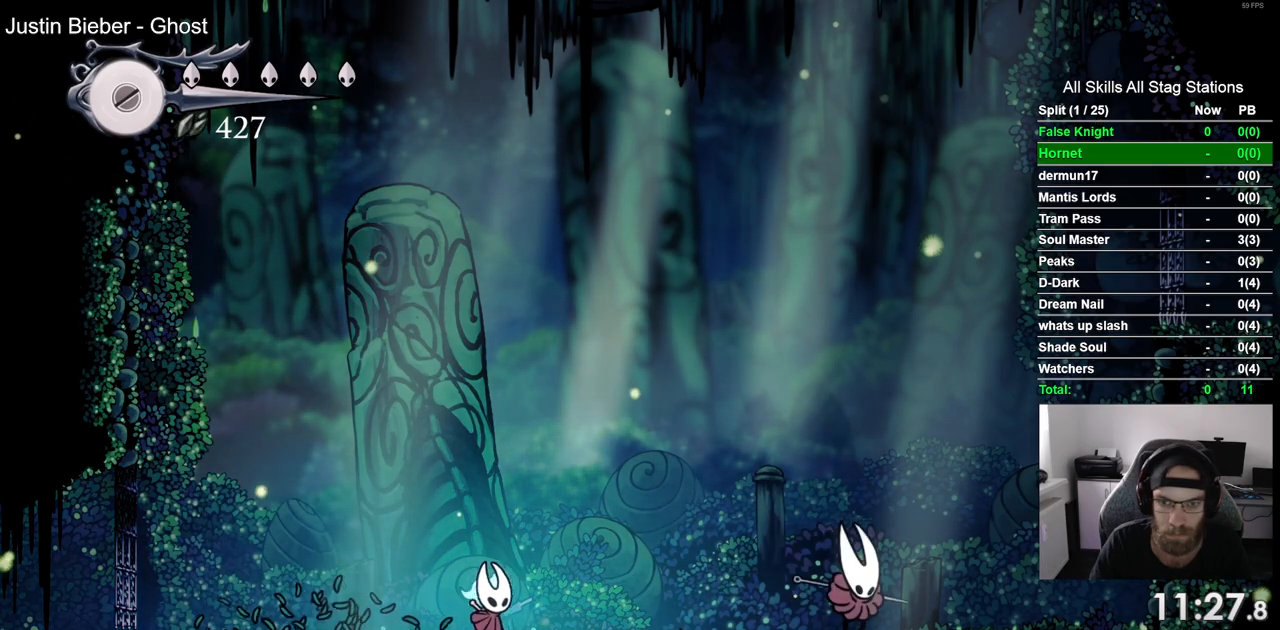
{"buttons": ["SQUARE", "DPAD_RIGHT"], "left_stick": "center", "right_stick": "center", "events": [[467, "SQUARE", "down"]]}
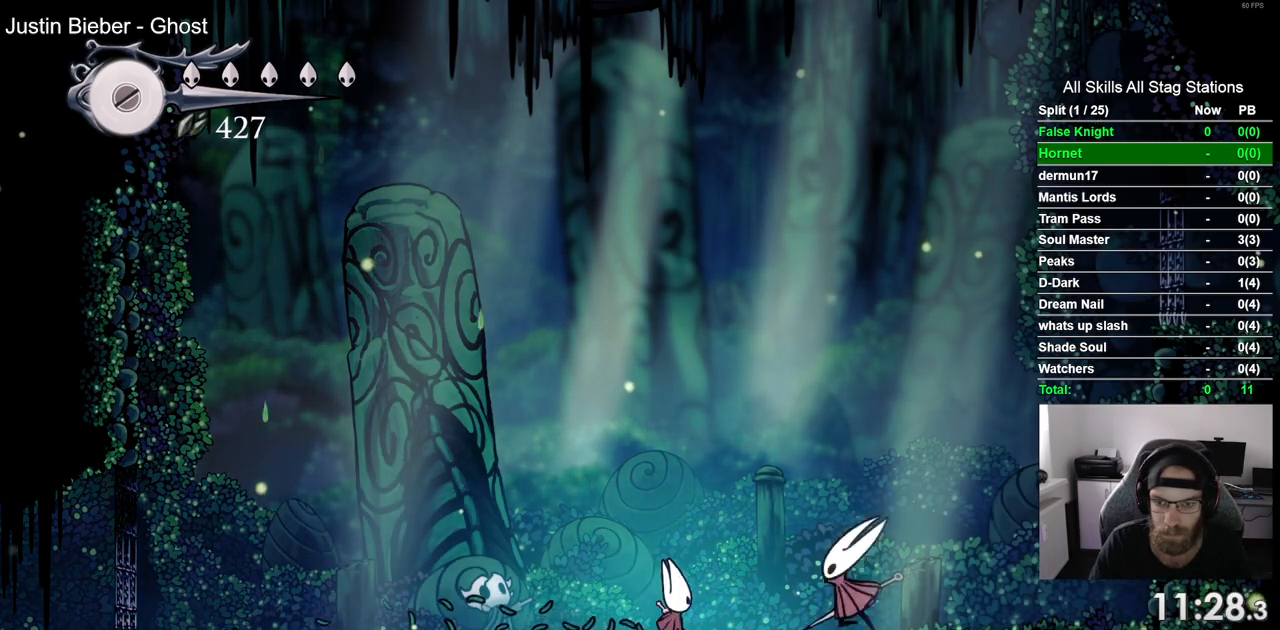
{"buttons": ["DPAD_LEFT"], "left_stick": "center", "right_stick": "center", "events": [[100, "DPAD_RIGHT", "up"], [100, "SQUARE", "up"], [483, "DPAD_LEFT", "down"]]}
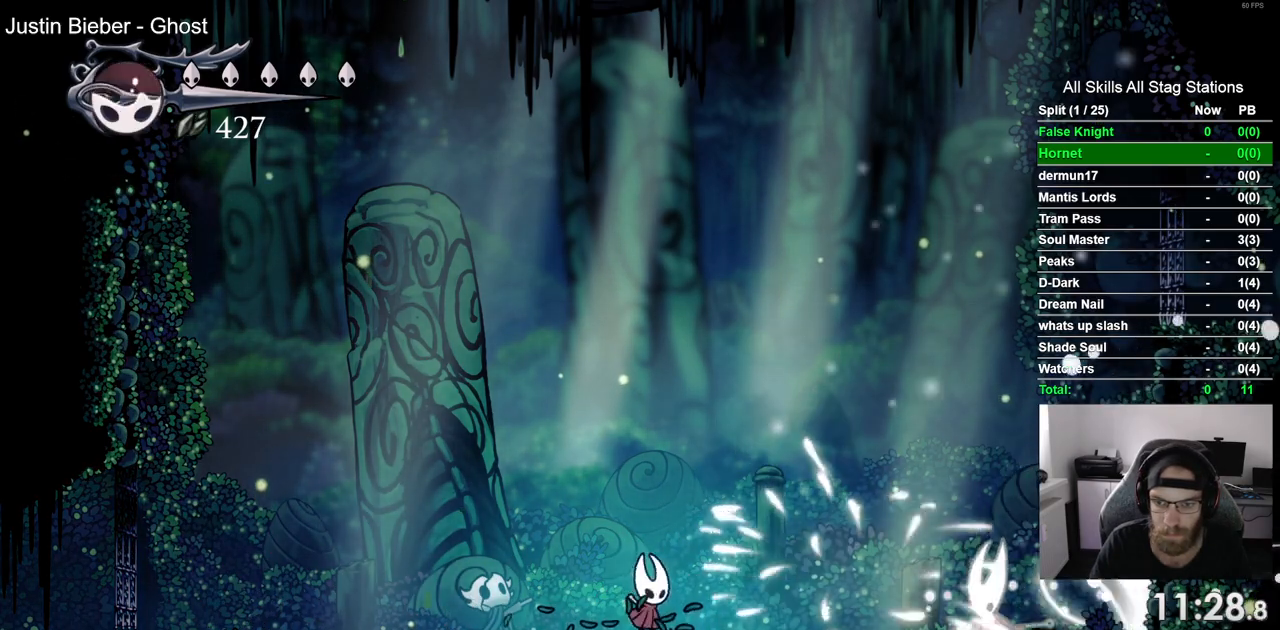
{"buttons": ["DPAD_LEFT"], "left_stick": "center", "right_stick": "center", "events": [[333, "DPAD_LEFT", "up"], [467, "DPAD_LEFT", "down"]]}
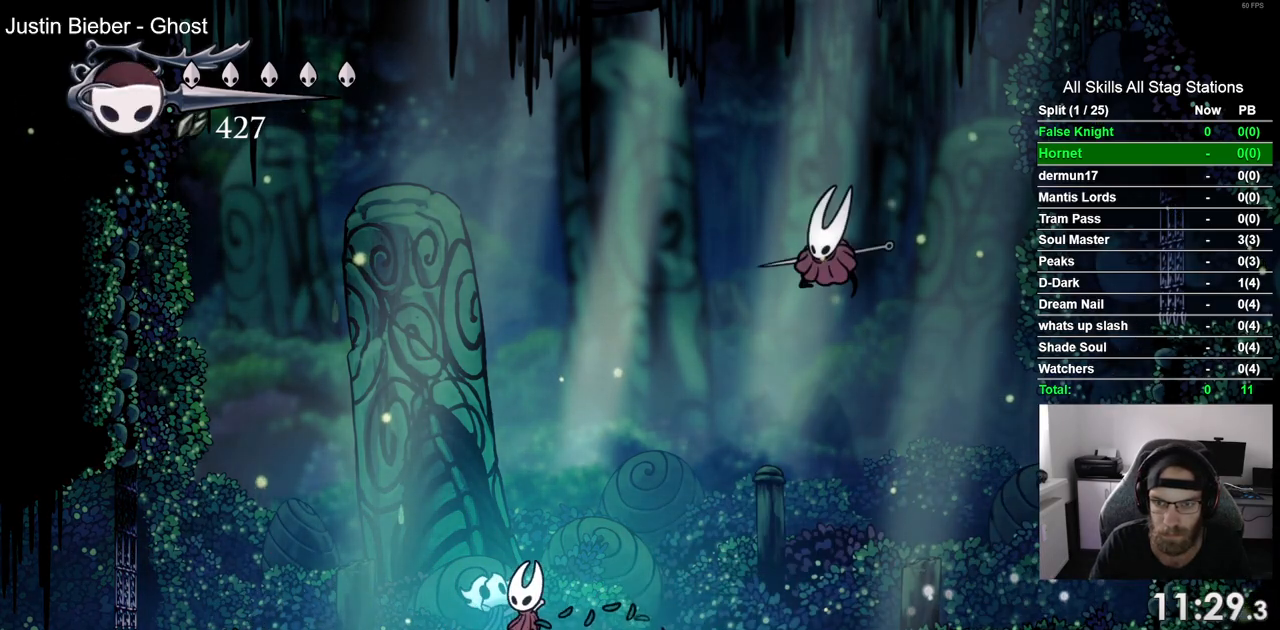
{"buttons": [], "left_stick": "center", "right_stick": "center", "events": [[467, "DPAD_UP", "down"], [483, "DPAD_LEFT", "up"], [483, "DPAD_UP", "up"]]}
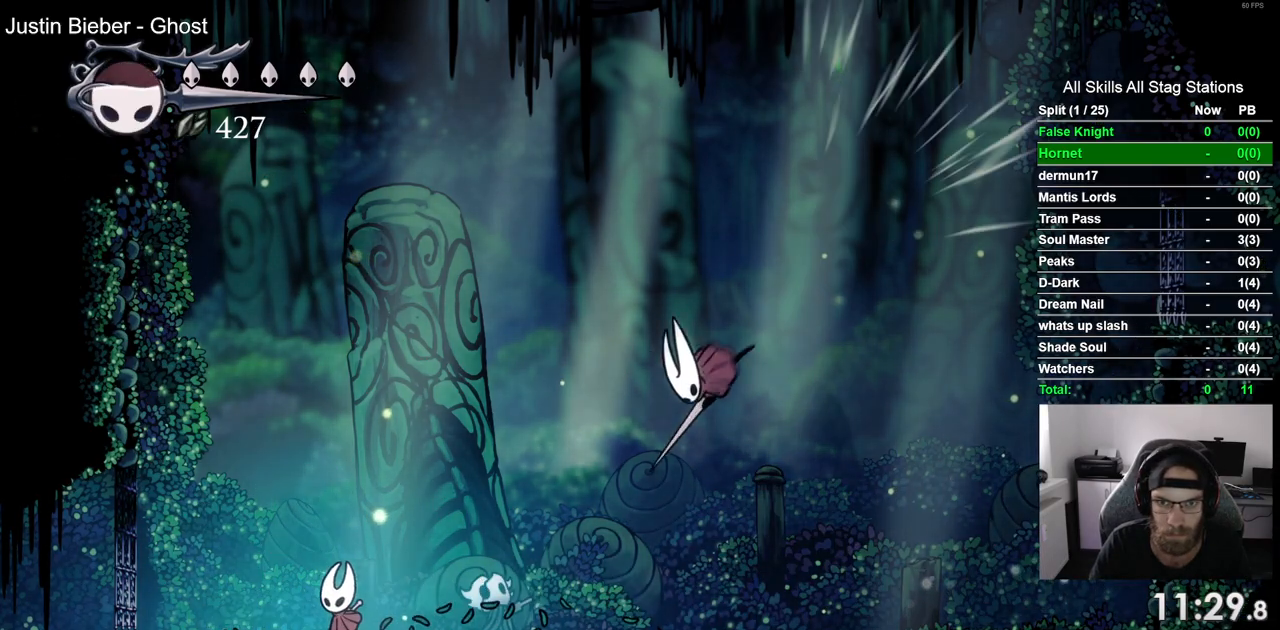
{"buttons": ["DPAD_RIGHT"], "left_stick": "center", "right_stick": "center", "events": [[50, "DPAD_RIGHT", "down"], [83, "SQUARE", "down"], [133, "DPAD_RIGHT", "up"], [217, "SQUARE", "up"], [317, "R2", "down"], [450, "R2", "up"], [500, "DPAD_RIGHT", "down"]]}